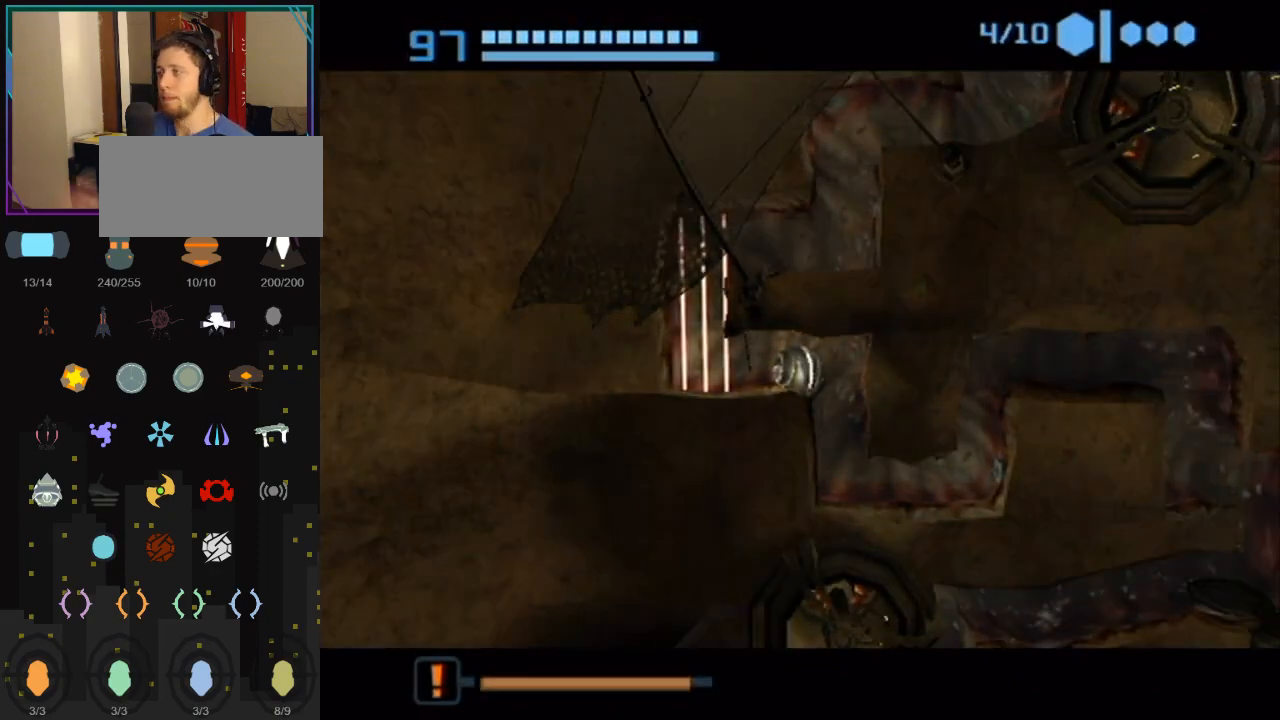
Gameplay with a controller (Nintendo layout); each line is a JSON object with the inputs held at the frame after it. "events" lists button and stick changes between this image and that frame as [ms after this image, input, new state], when the widget could be followed in between. Not read: L3 R3.
{"buttons": [], "left_stick": "center", "right_stick": "center", "events": []}
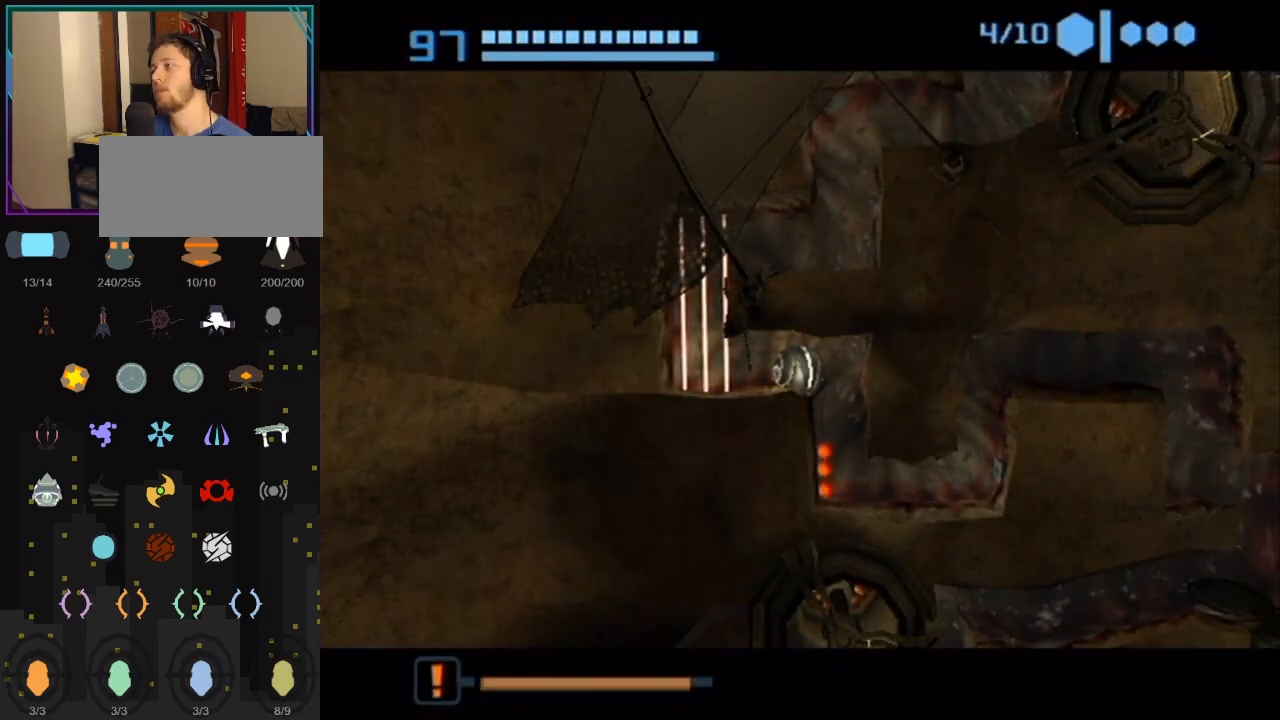
{"buttons": [], "left_stick": "left", "right_stick": "center", "events": [[433, "left_stick", "left"]]}
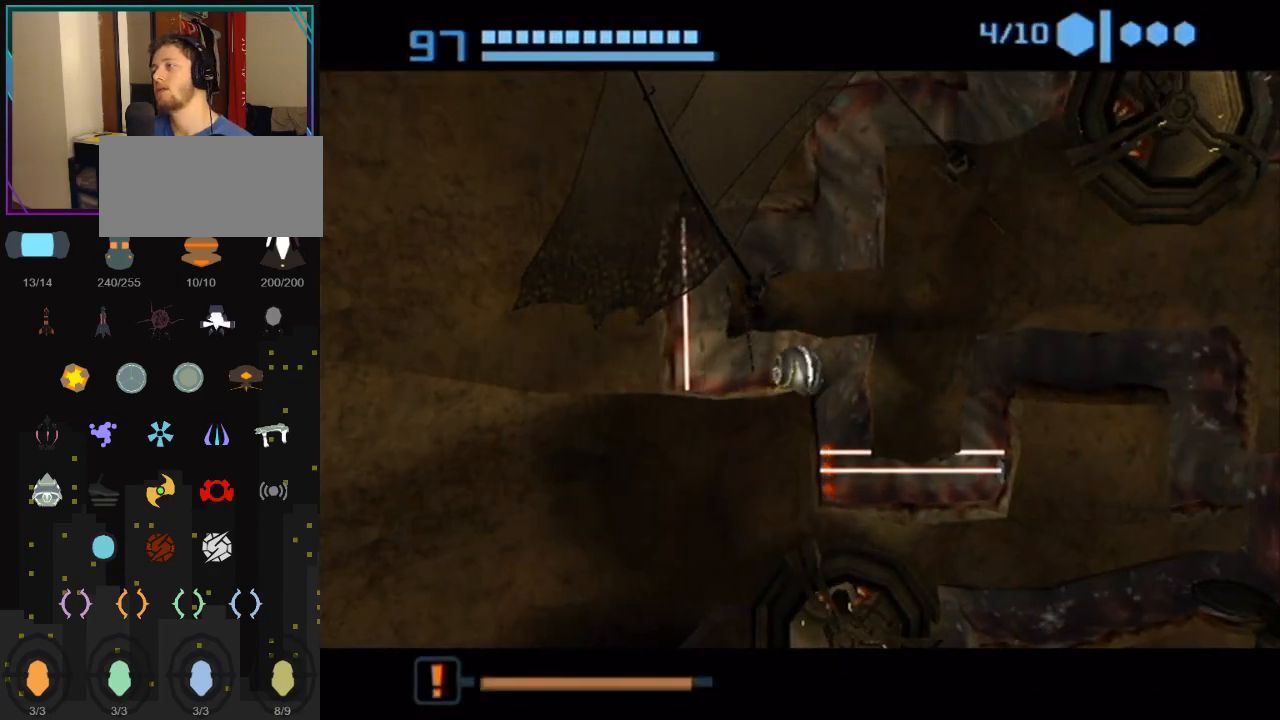
{"buttons": ["A"], "left_stick": "left", "right_stick": "center", "events": [[67, "left_stick", "center"], [150, "left_stick", "left"], [400, "A", "down"]]}
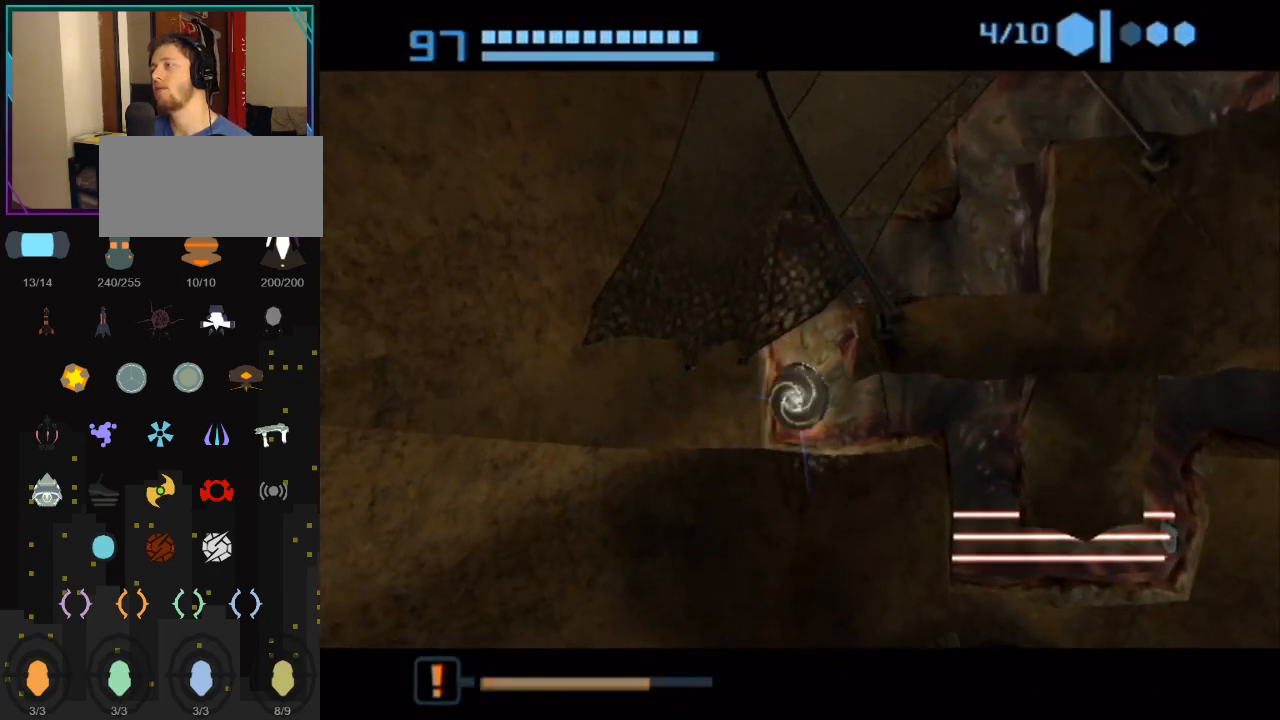
{"buttons": [], "left_stick": "center", "right_stick": "center", "events": [[67, "A", "up"], [67, "left_stick", "center"]]}
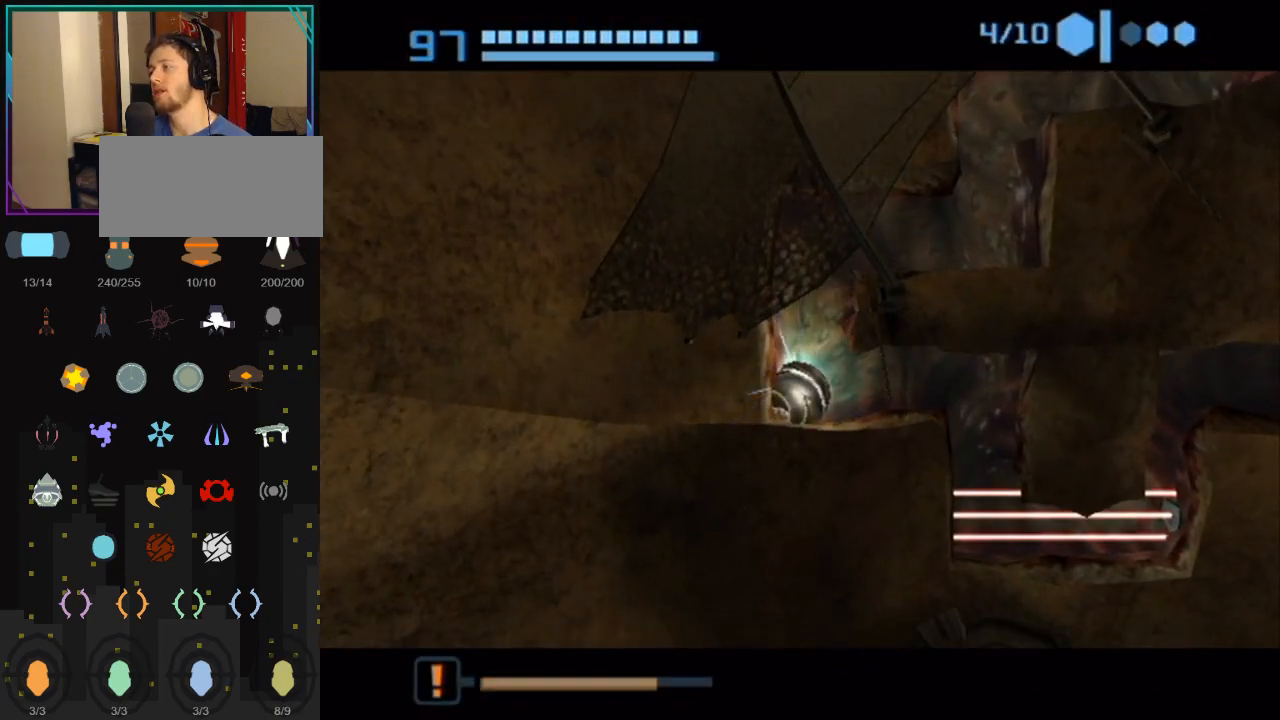
{"buttons": [], "left_stick": "right", "right_stick": "center", "events": [[433, "left_stick", "right"]]}
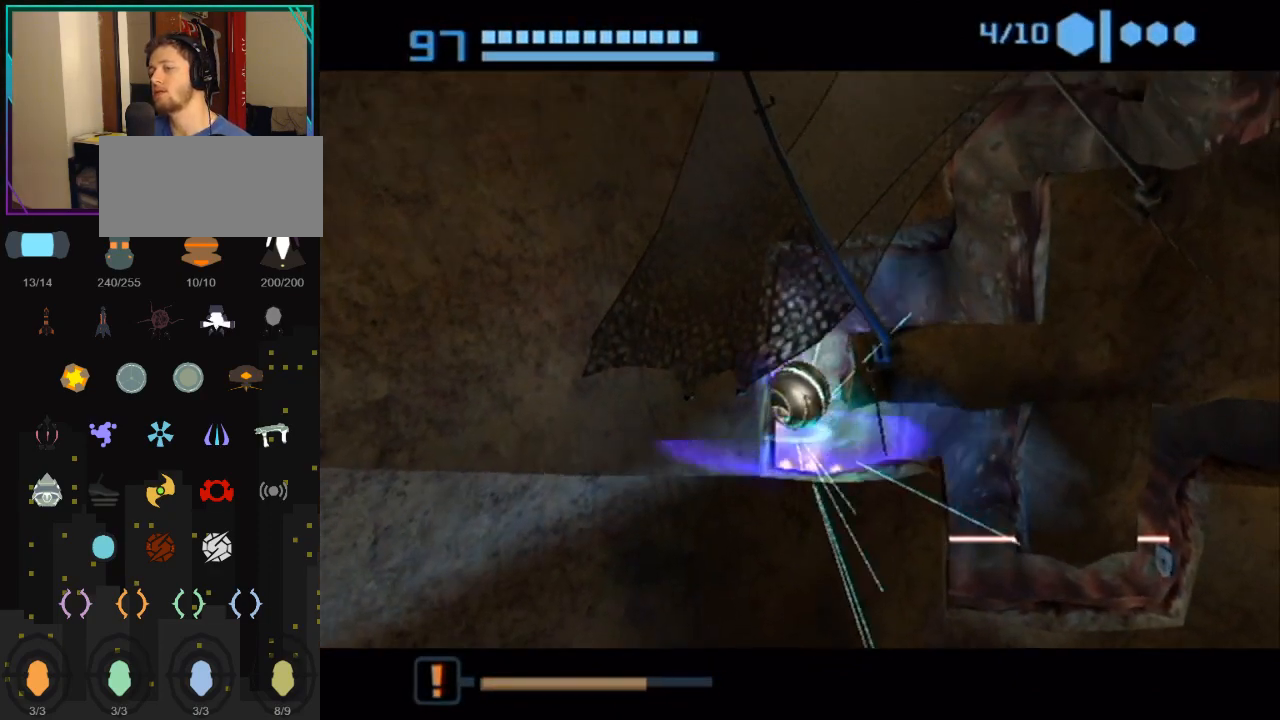
{"buttons": ["A"], "left_stick": "right", "right_stick": "center", "events": [[433, "A", "down"]]}
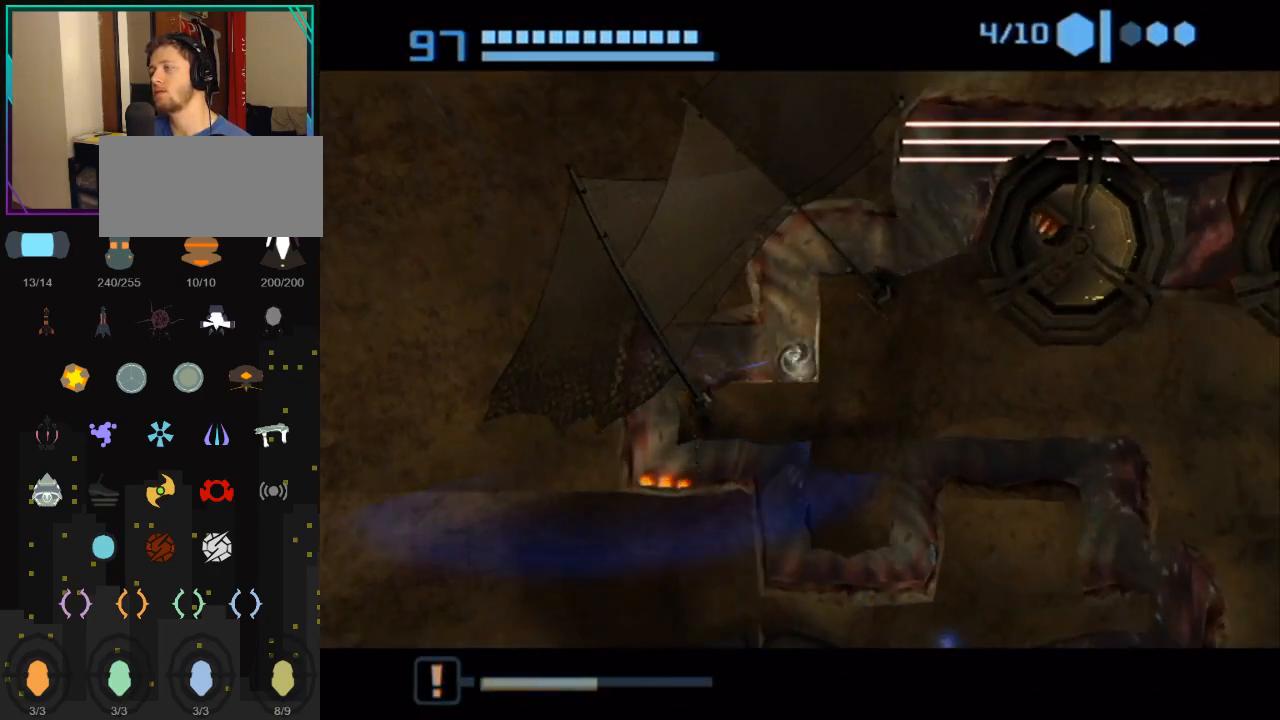
{"buttons": [], "left_stick": "right", "right_stick": "center", "events": [[67, "A", "up"]]}
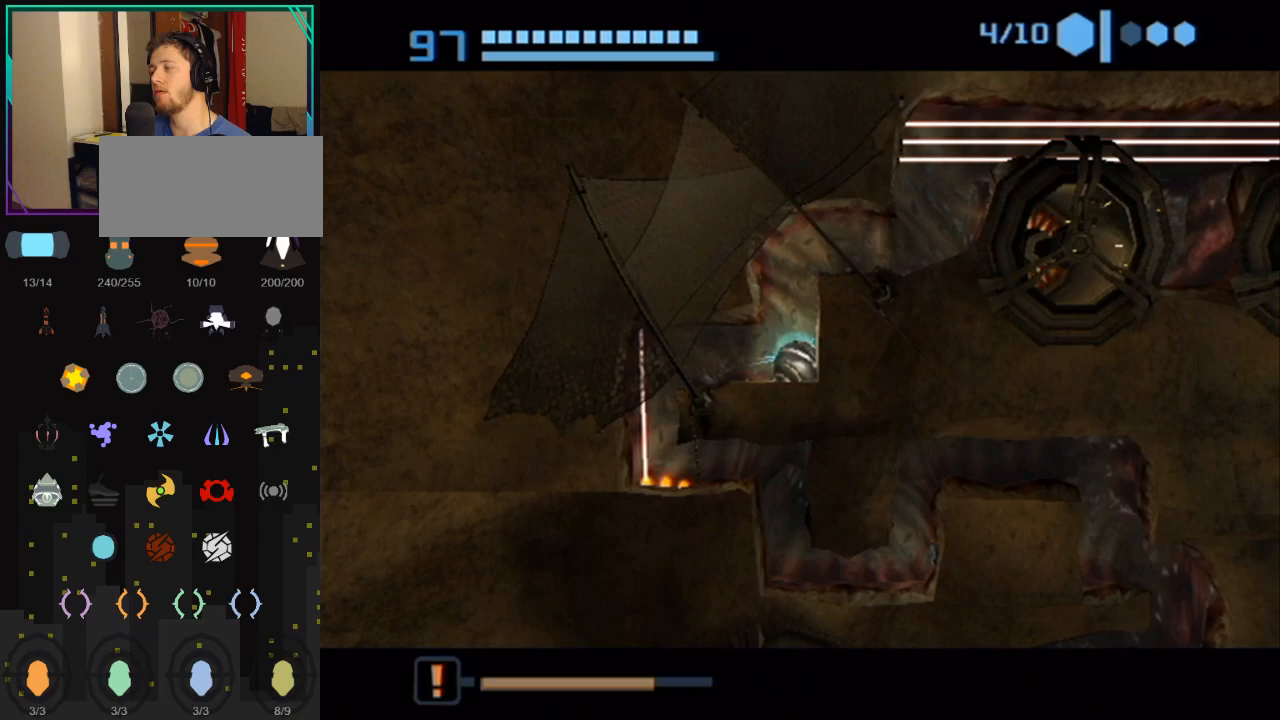
{"buttons": [], "left_stick": "right", "right_stick": "center", "events": []}
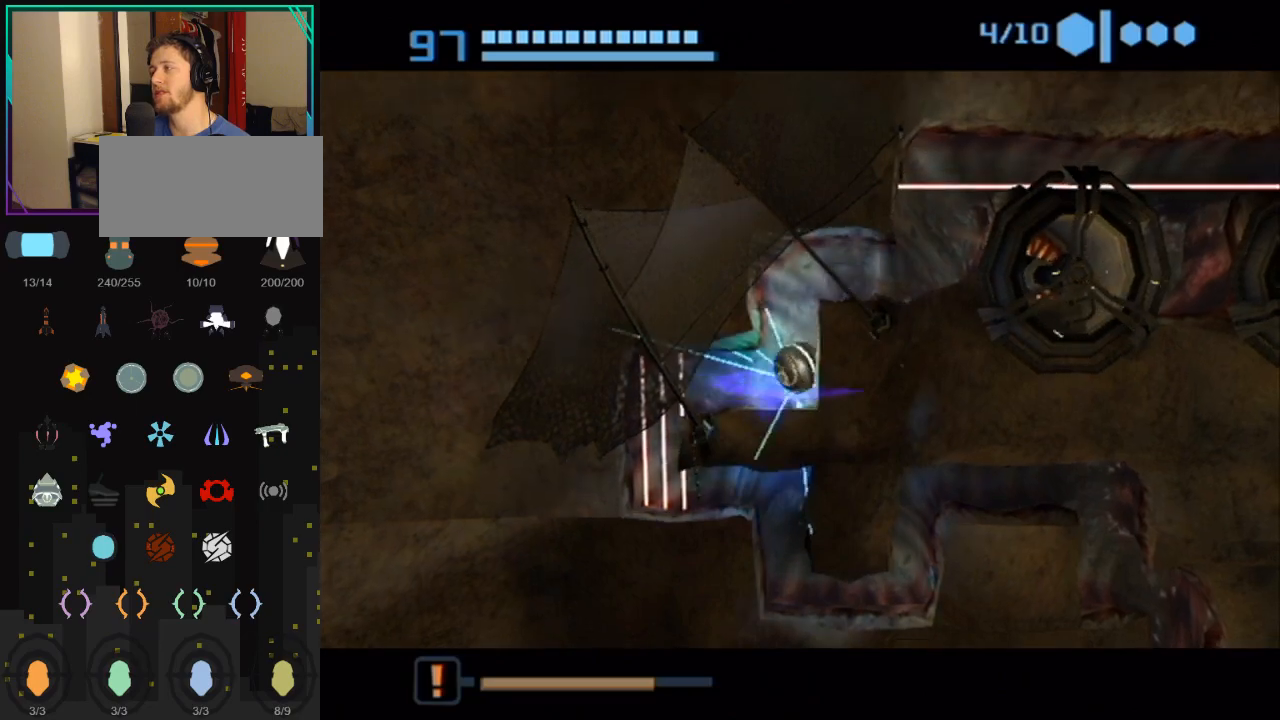
{"buttons": ["A"], "left_stick": "left", "right_stick": "center", "events": [[467, "A", "down"], [500, "left_stick", "left"]]}
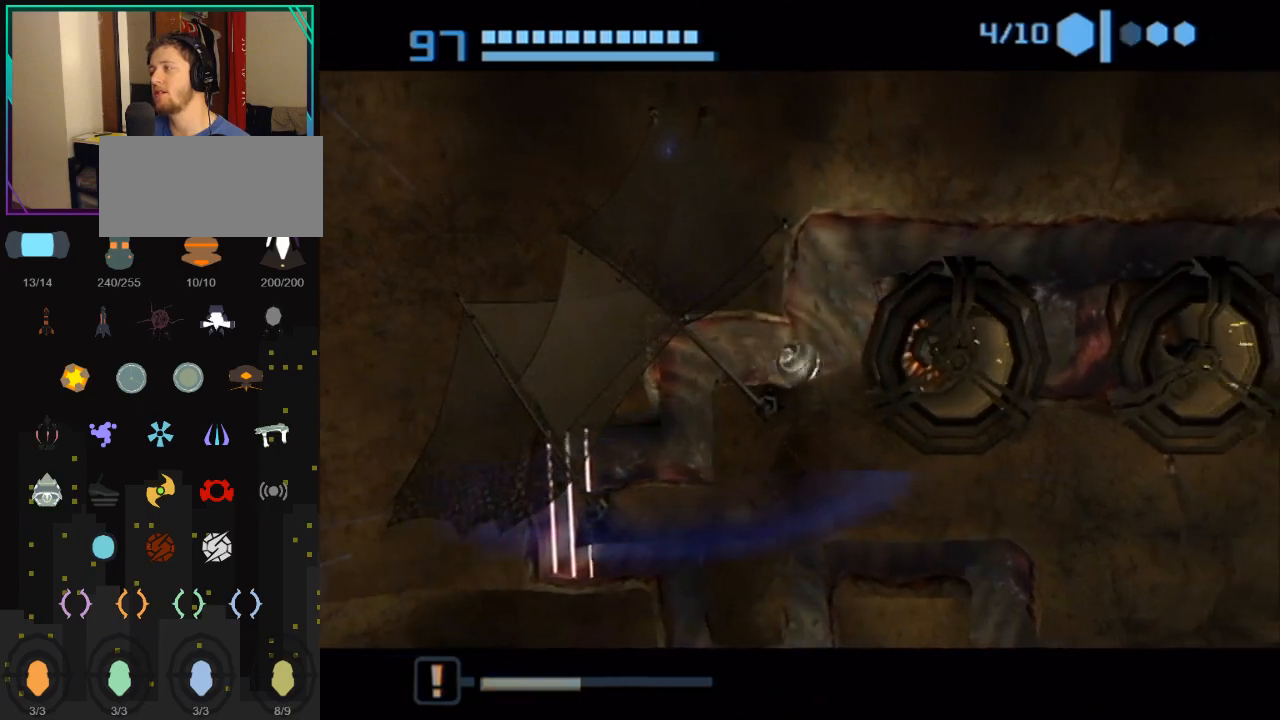
{"buttons": ["B"], "left_stick": "center", "right_stick": "center", "events": [[83, "A", "up"], [183, "left_stick", "center"], [367, "B", "down"]]}
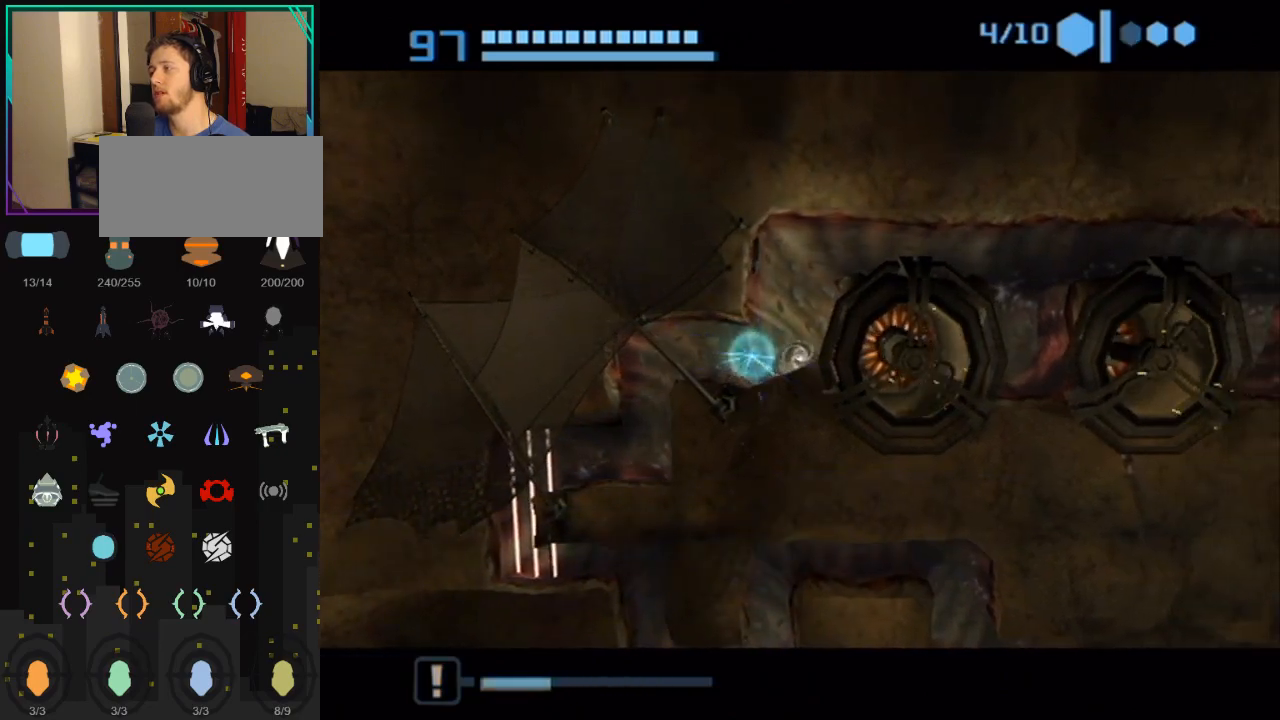
{"buttons": ["B"], "left_stick": "center", "right_stick": "center", "events": []}
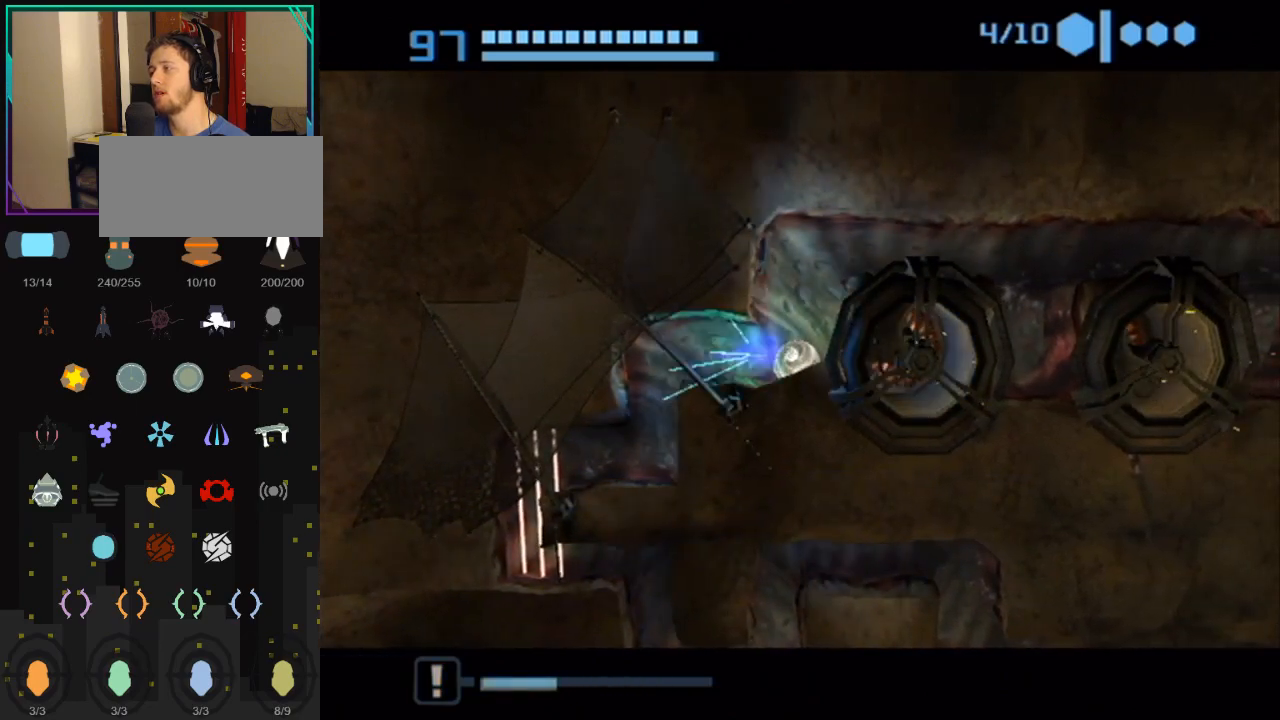
{"buttons": ["B"], "left_stick": "left", "right_stick": "center", "events": [[33, "left_stick", "right"], [333, "left_stick", "left"]]}
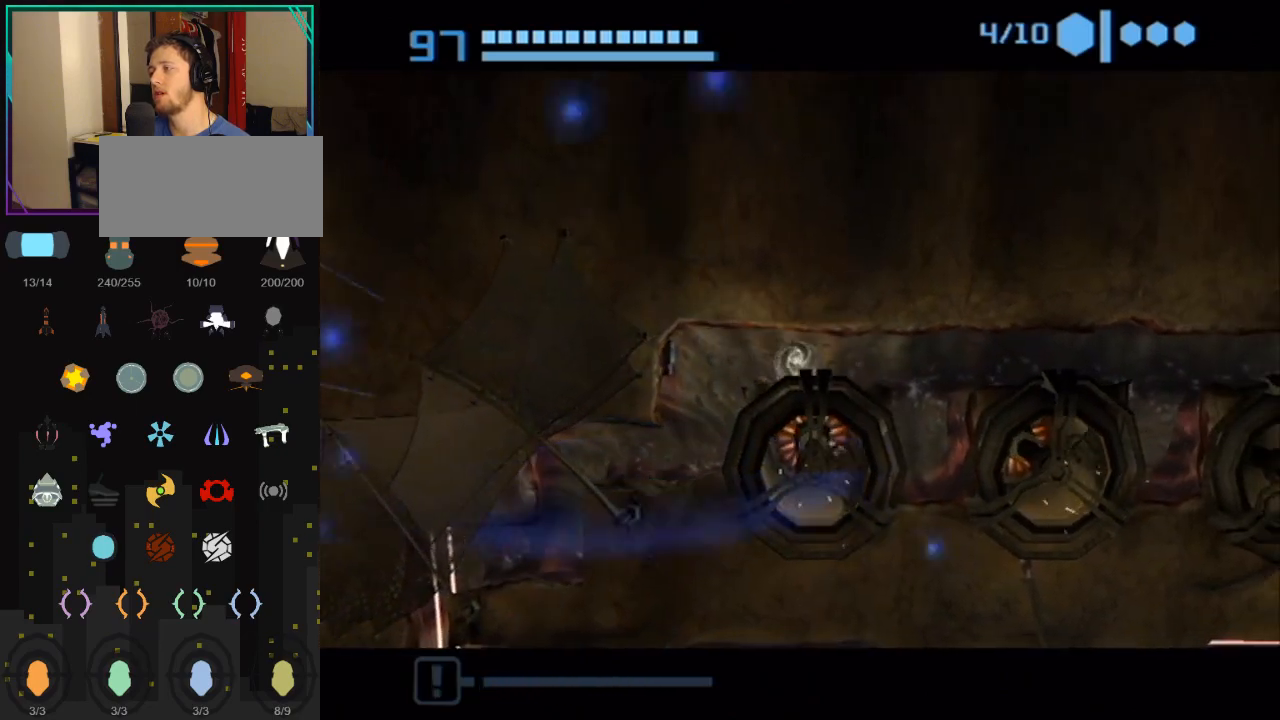
{"buttons": ["B"], "left_stick": "right", "right_stick": "center", "events": [[33, "left_stick", "center"], [117, "left_stick", "right"], [250, "B", "up"], [317, "B", "down"]]}
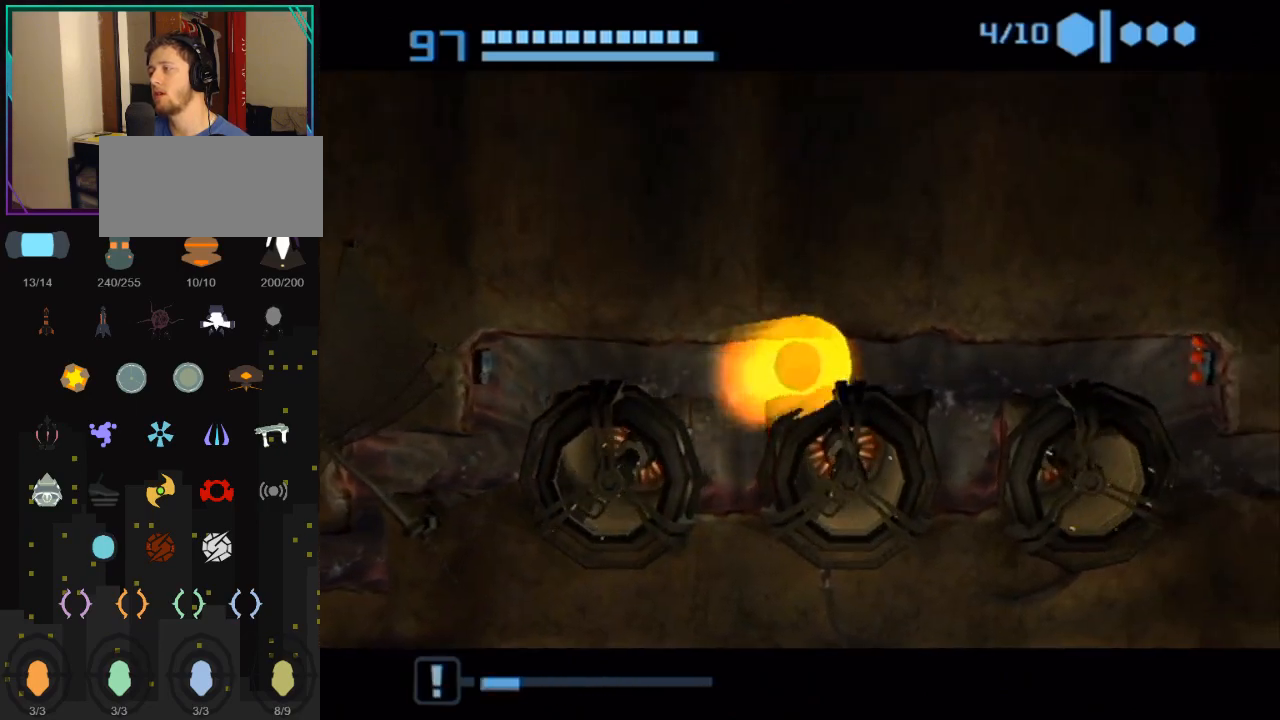
{"buttons": ["B"], "left_stick": "right", "right_stick": "center", "events": [[33, "left_stick", "left"], [183, "left_stick", "center"], [467, "left_stick", "right"]]}
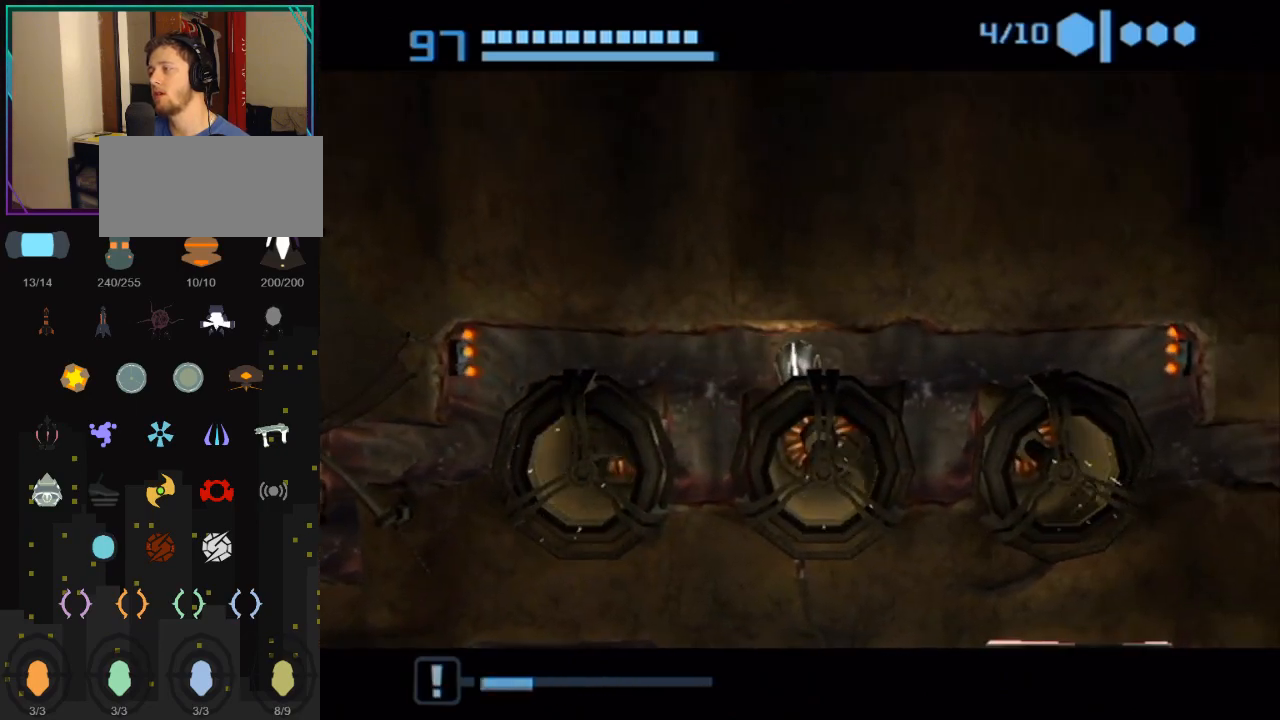
{"buttons": ["B"], "left_stick": "right", "right_stick": "center", "events": [[317, "B", "up"], [367, "B", "down"]]}
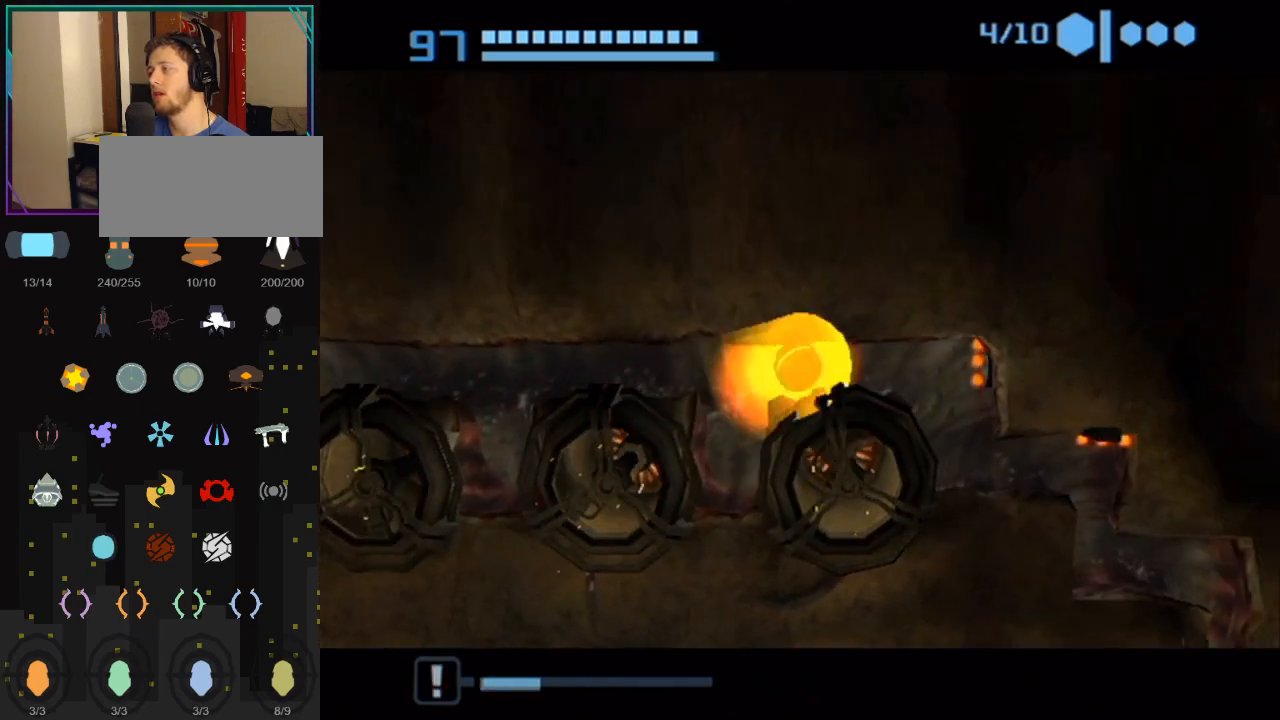
{"buttons": [], "left_stick": "right", "right_stick": "center", "events": [[183, "B", "up"]]}
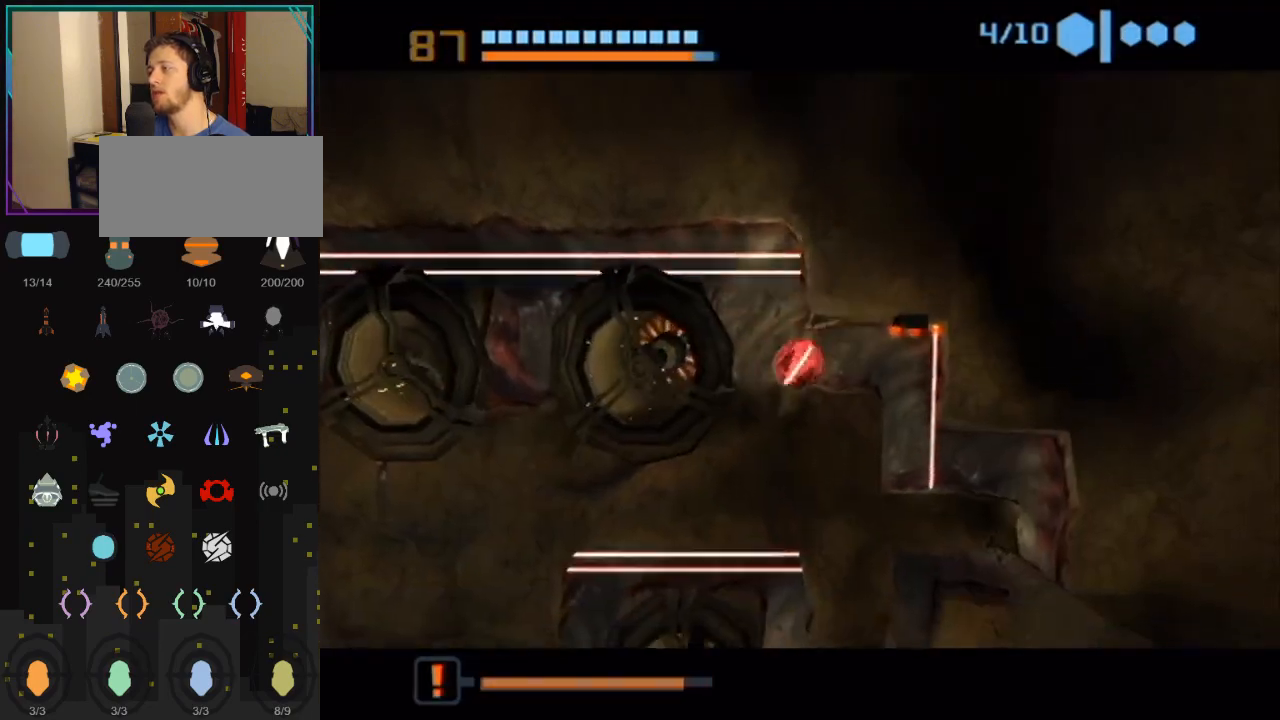
{"buttons": ["B"], "left_stick": "right", "right_stick": "center", "events": [[33, "B", "down"]]}
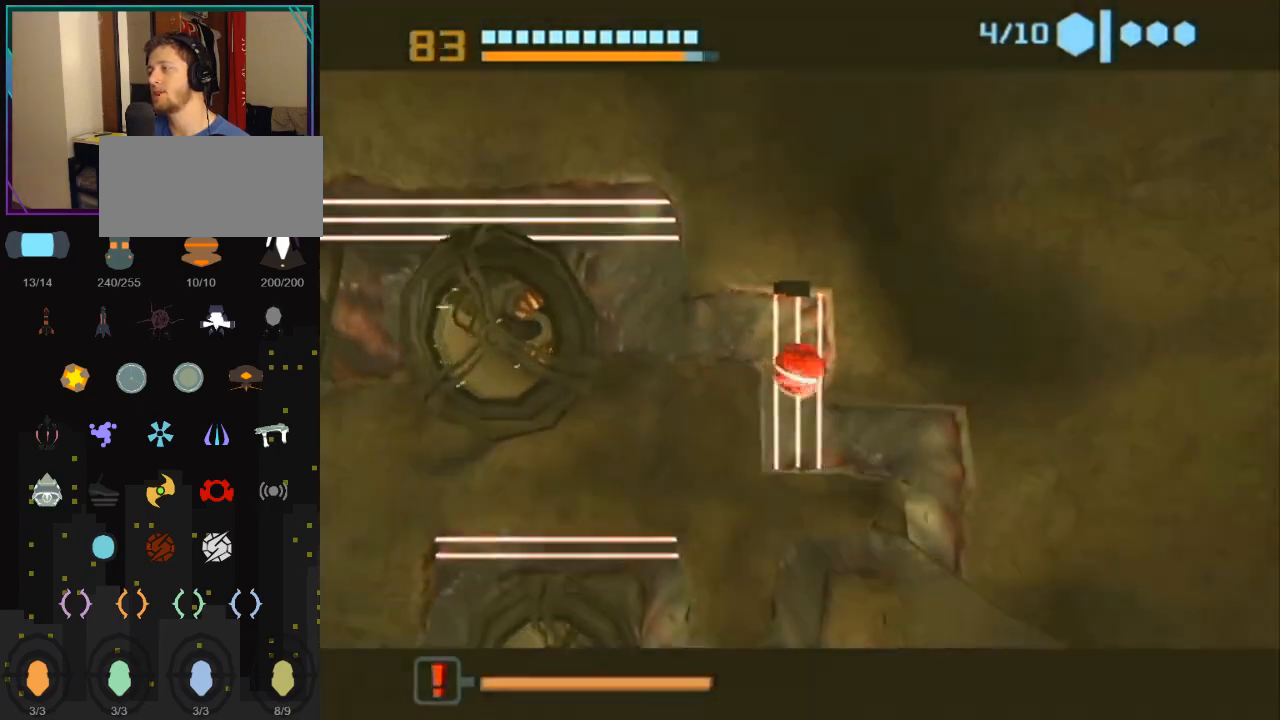
{"buttons": [], "left_stick": "left", "right_stick": "center", "events": [[183, "B", "up"], [333, "left_stick", "left"]]}
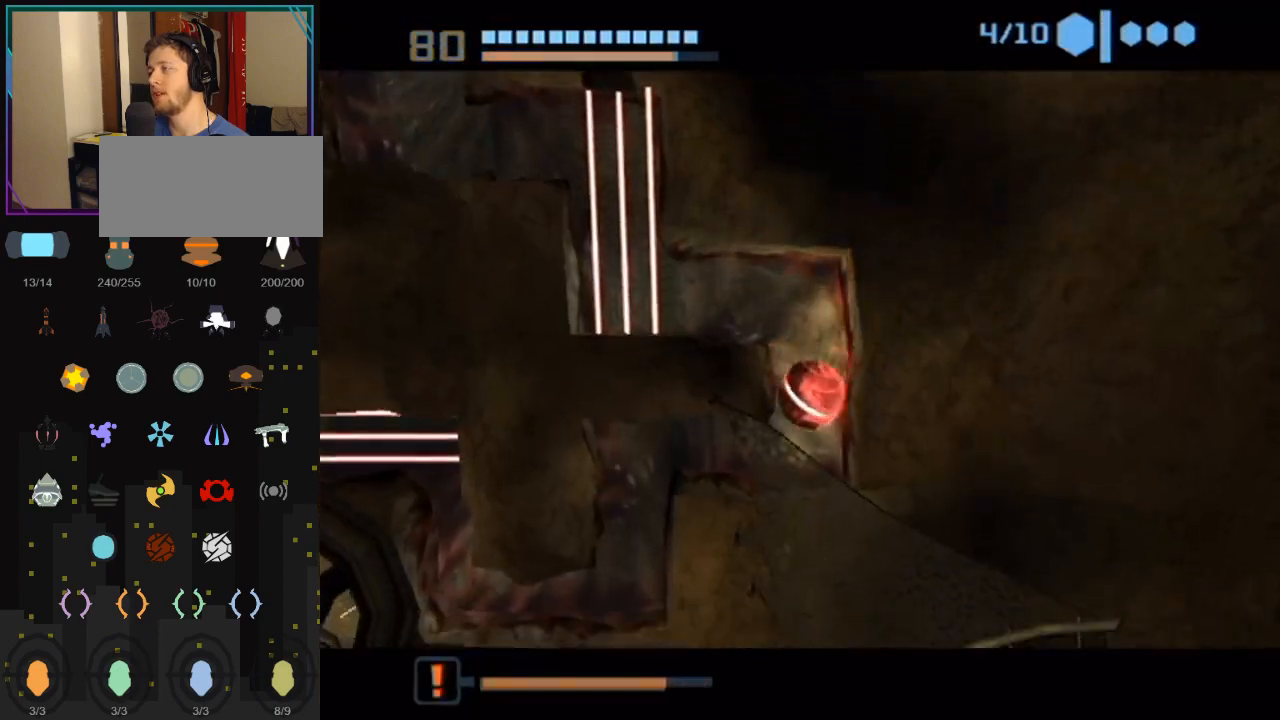
{"buttons": ["B"], "left_stick": "left", "right_stick": "center", "events": [[333, "B", "down"]]}
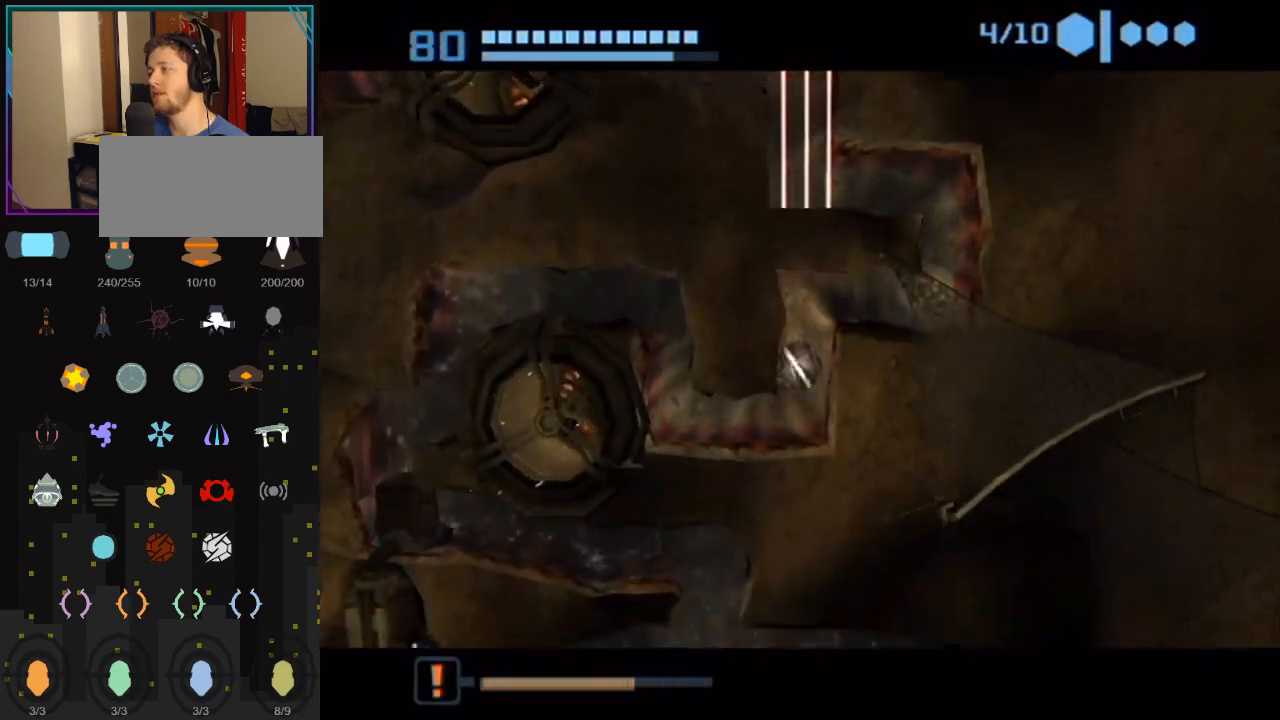
{"buttons": ["A"], "left_stick": "left", "right_stick": "center", "events": [[400, "B", "up"], [433, "A", "down"]]}
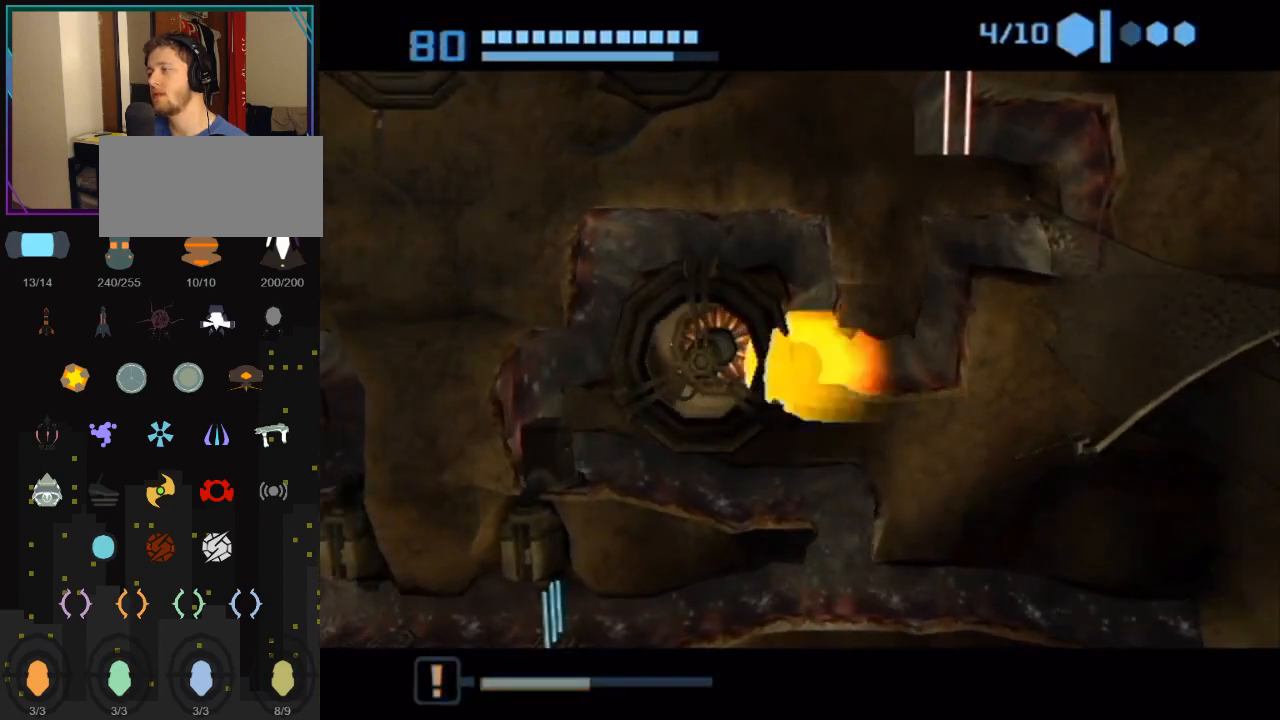
{"buttons": [], "left_stick": "left", "right_stick": "center", "events": [[83, "A", "up"]]}
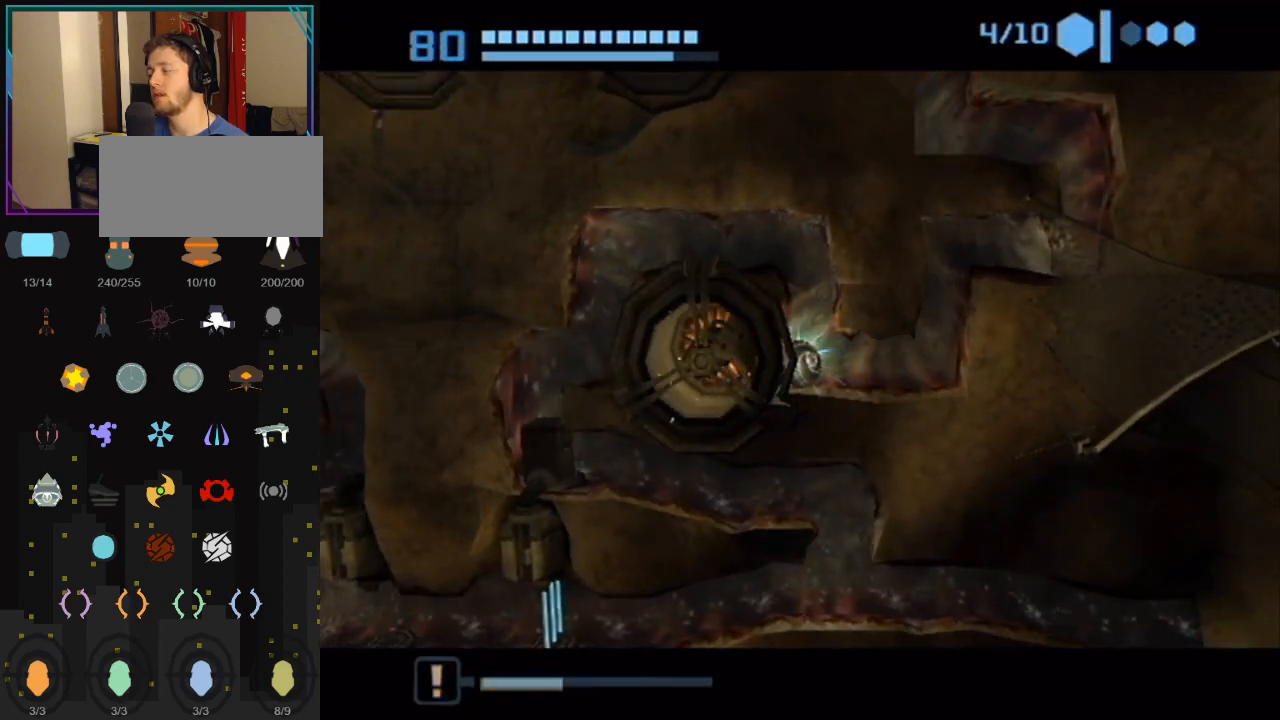
{"buttons": [], "left_stick": "left", "right_stick": "center", "events": []}
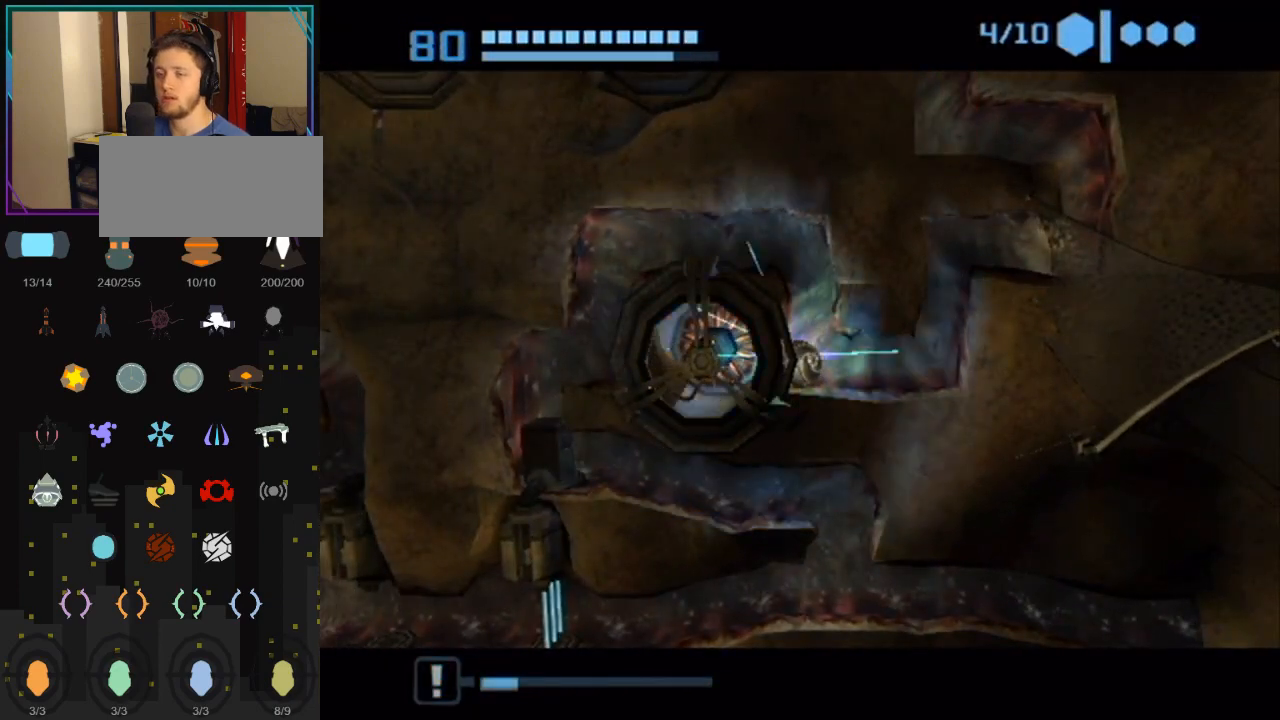
{"buttons": ["B"], "left_stick": "left", "right_stick": "center", "events": [[283, "B", "down"]]}
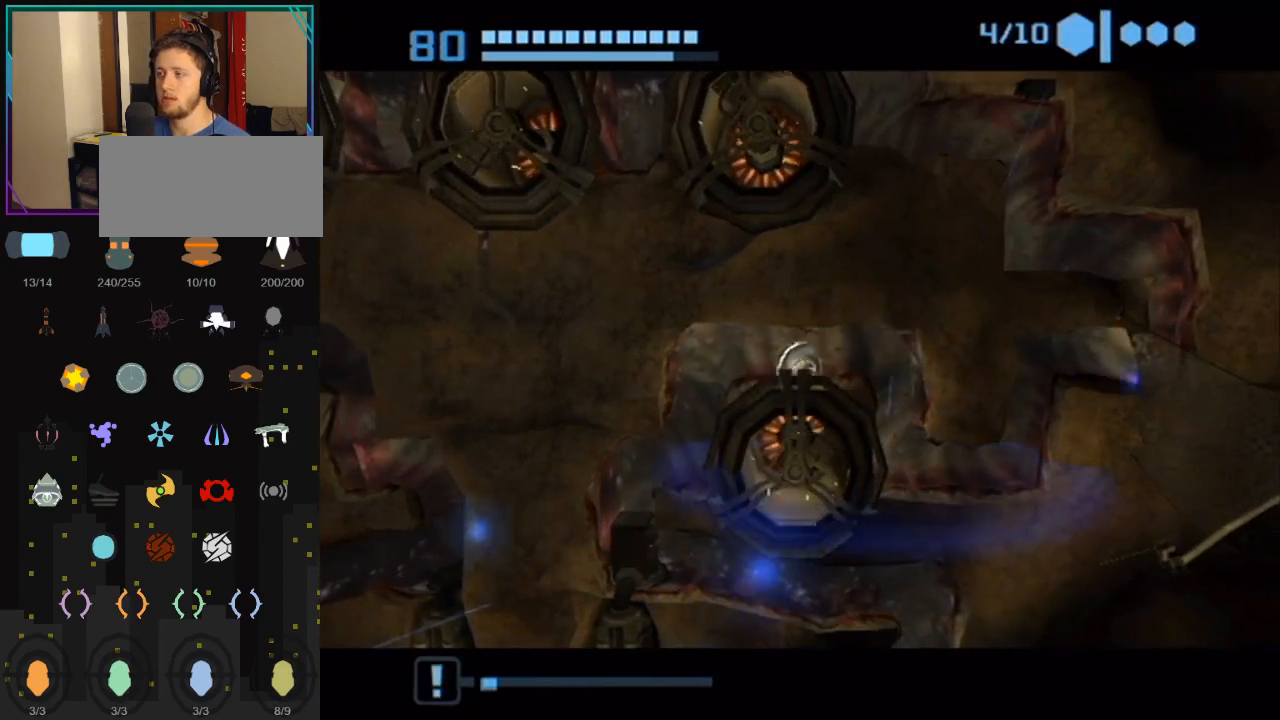
{"buttons": ["B"], "left_stick": "left", "right_stick": "center", "events": []}
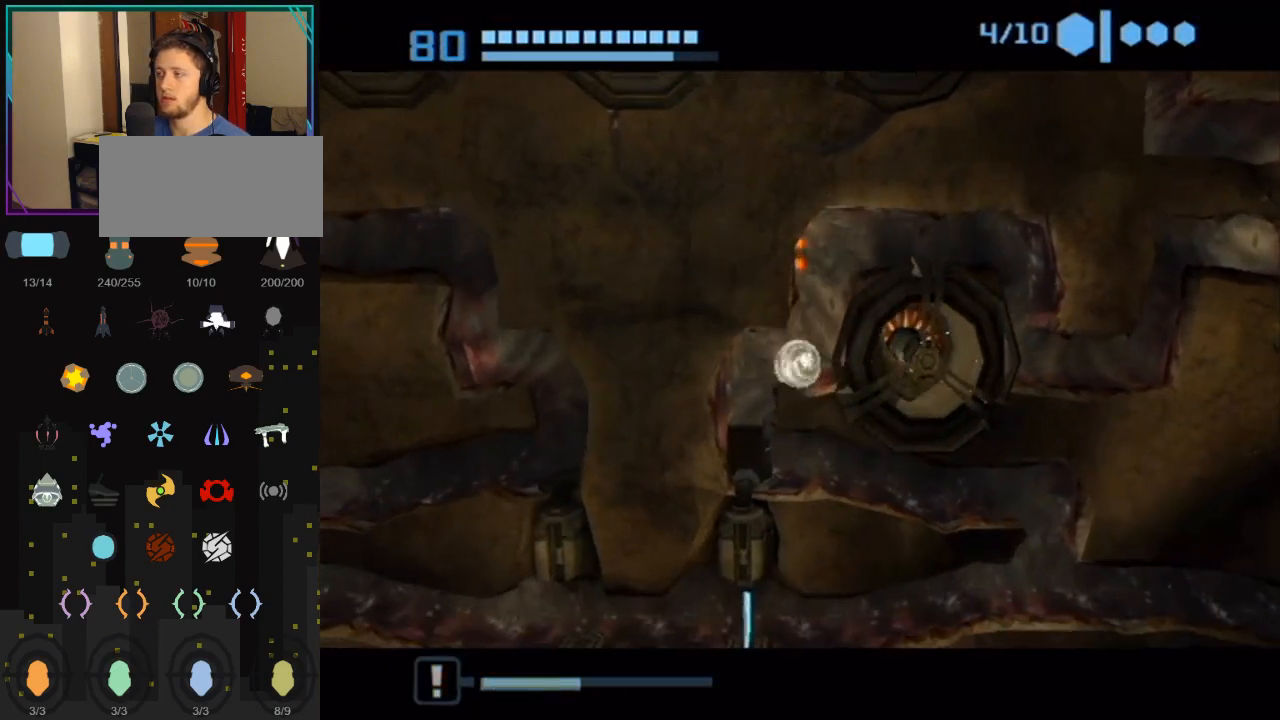
{"buttons": ["B"], "left_stick": "right", "right_stick": "center", "events": [[33, "B", "up"], [83, "B", "down"], [83, "left_stick", "right"]]}
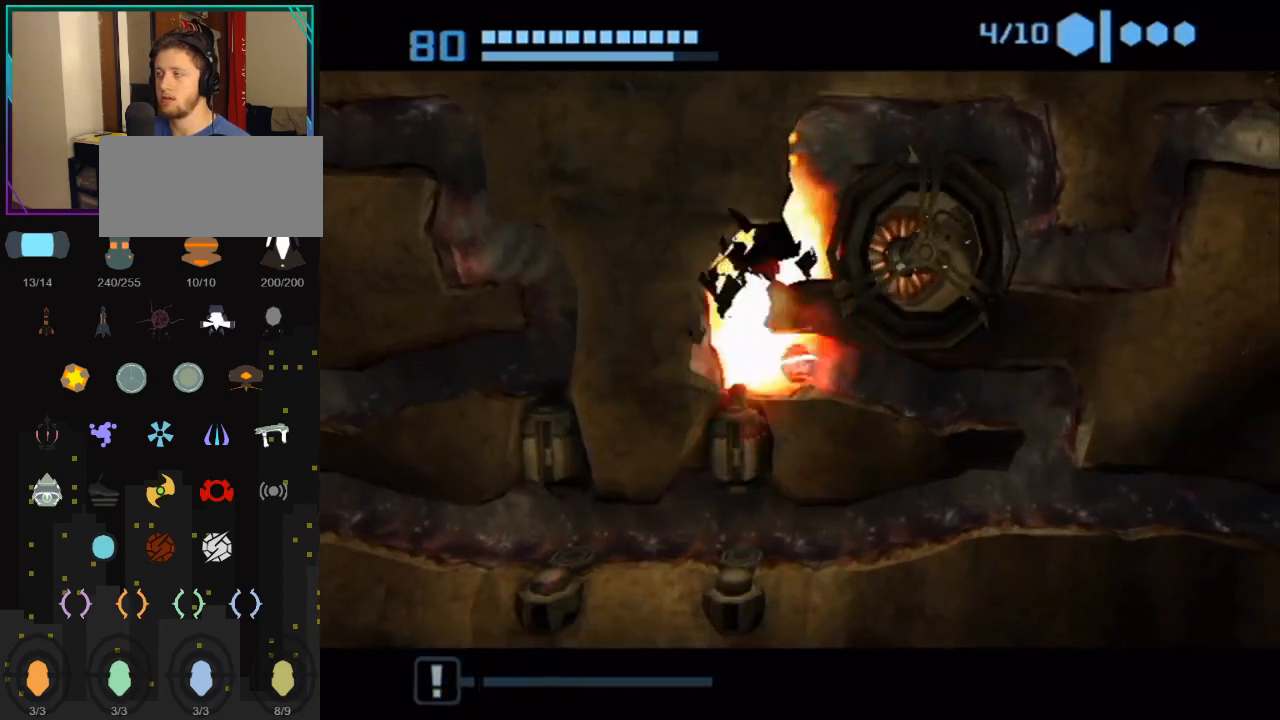
{"buttons": ["B"], "left_stick": "right", "right_stick": "center", "events": []}
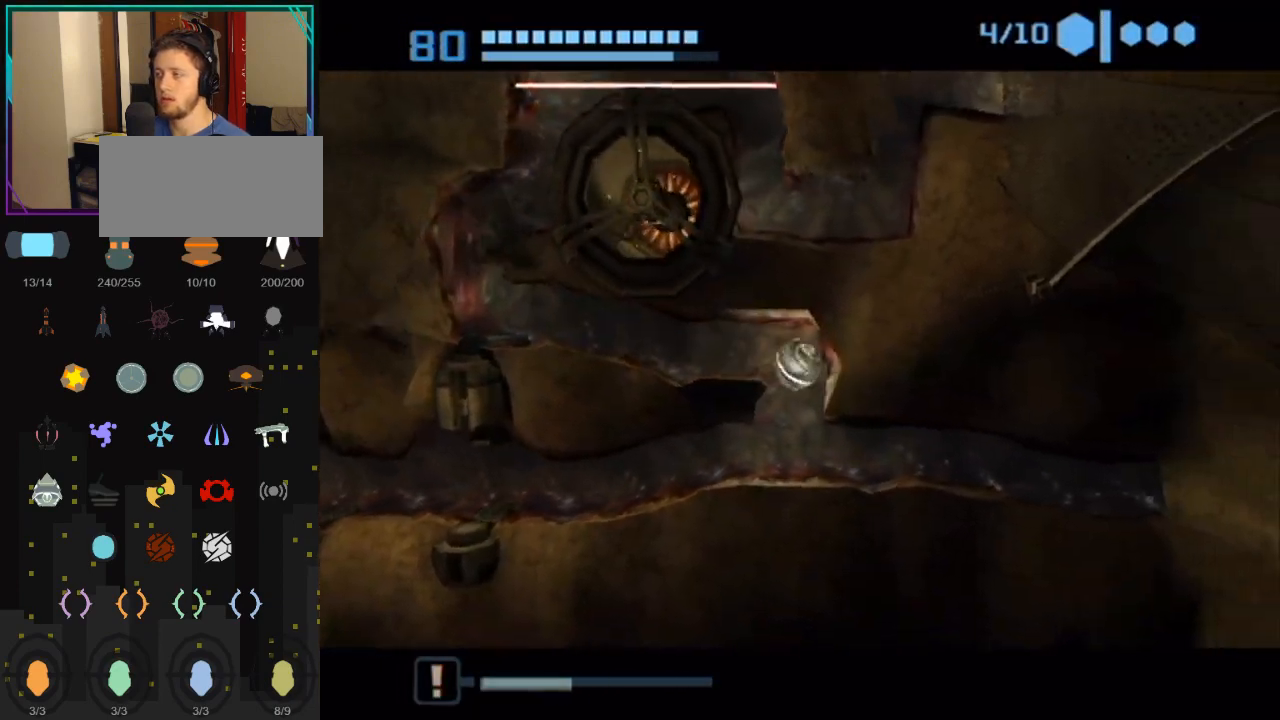
{"buttons": ["B"], "left_stick": "right", "right_stick": "center", "events": [[283, "B", "up"], [333, "B", "down"]]}
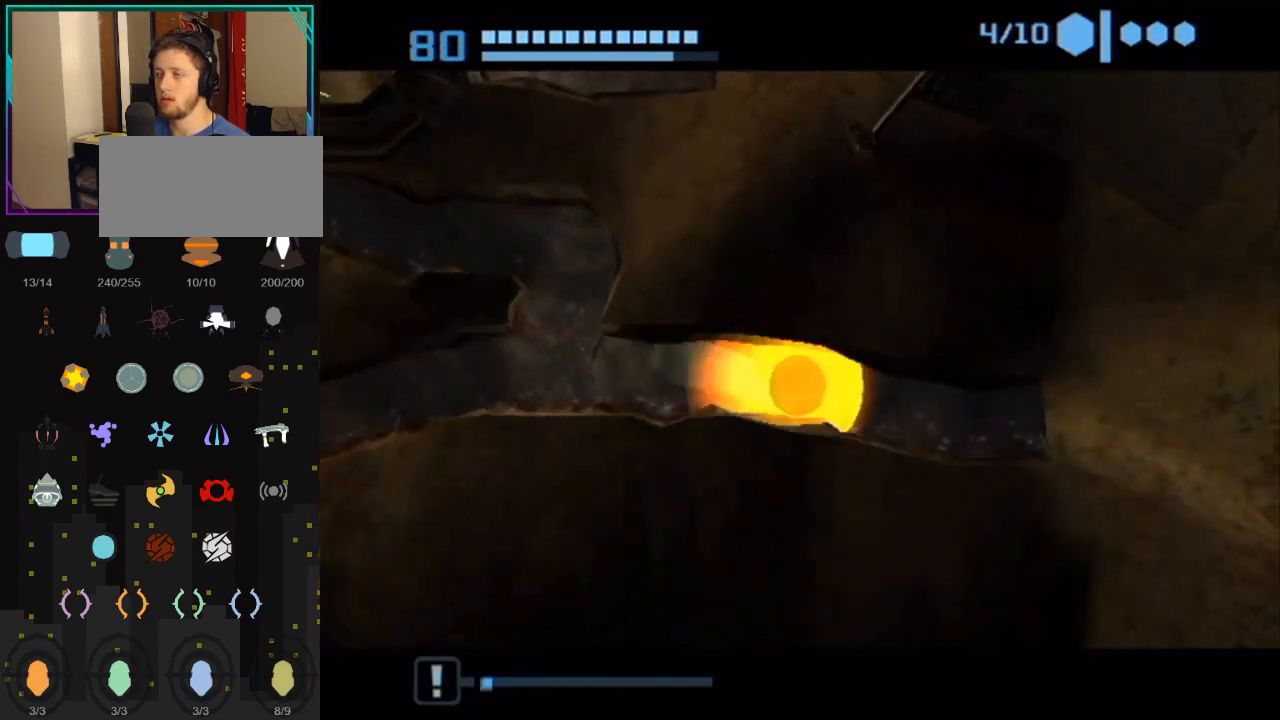
{"buttons": ["B"], "left_stick": "up", "right_stick": "center", "events": [[150, "left_stick", "up-right"], [300, "B", "up"], [333, "left_stick", "up"], [367, "B", "down"]]}
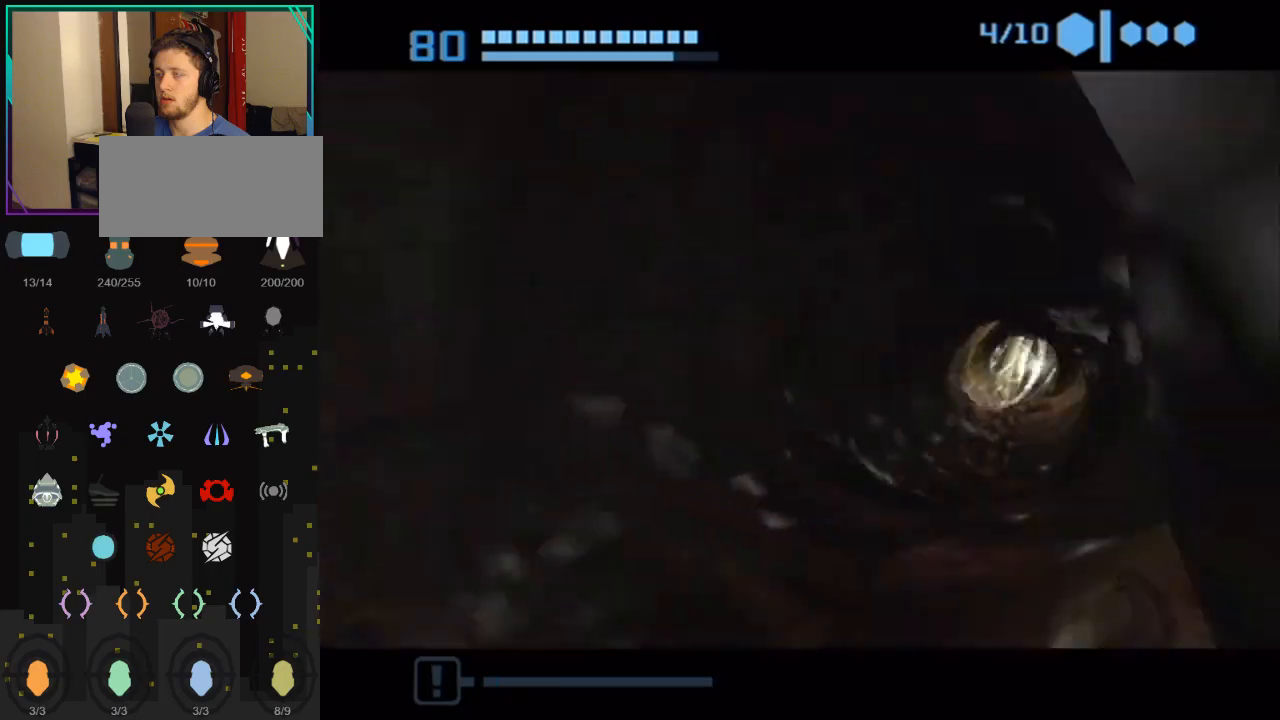
{"buttons": ["B"], "left_stick": "up", "right_stick": "center", "events": [[333, "B", "up"], [400, "B", "down"]]}